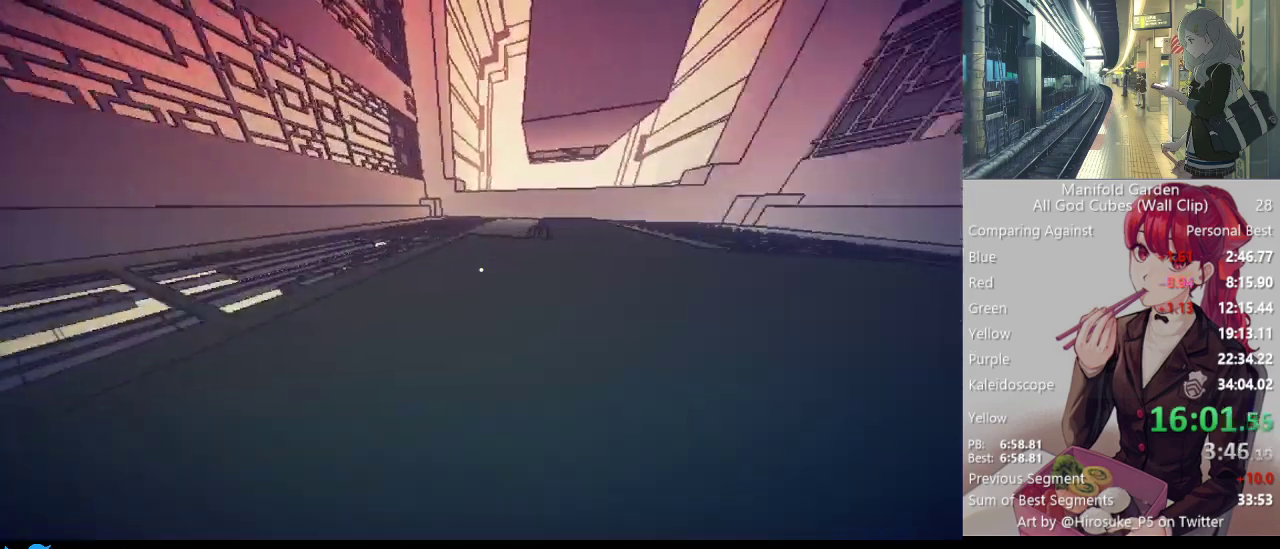
Gameplay with keyboard and mouse; each line is a JSON object with the keys and mouse buttons held at the frame after it. "events" lists presses ("down") and releases ("up") of "1", "2", "3", "4", "5", "a", "alt", "c", "caps_lock", "ctrl", "d", "e", "f", "g", "q", "r", "s", "shift", "space", "t", "tab", "v", "w", "x", "z", "mouse_left", "mouse_wheel" and "mouse_right" between this image and that frame as [ms after this image, input, new state], when the widget could be followed in between. "mouse_left", "mouse_wheel", "mouse_right" = the "left", "wheel", "right" buttons of the "mouse" list. No other keys are recorded. "wheel" means that the mouse wheel is clicked or scrolled. Not read: mouse_move.
{"keys": ["shift", "w"], "mouse": [], "events": []}
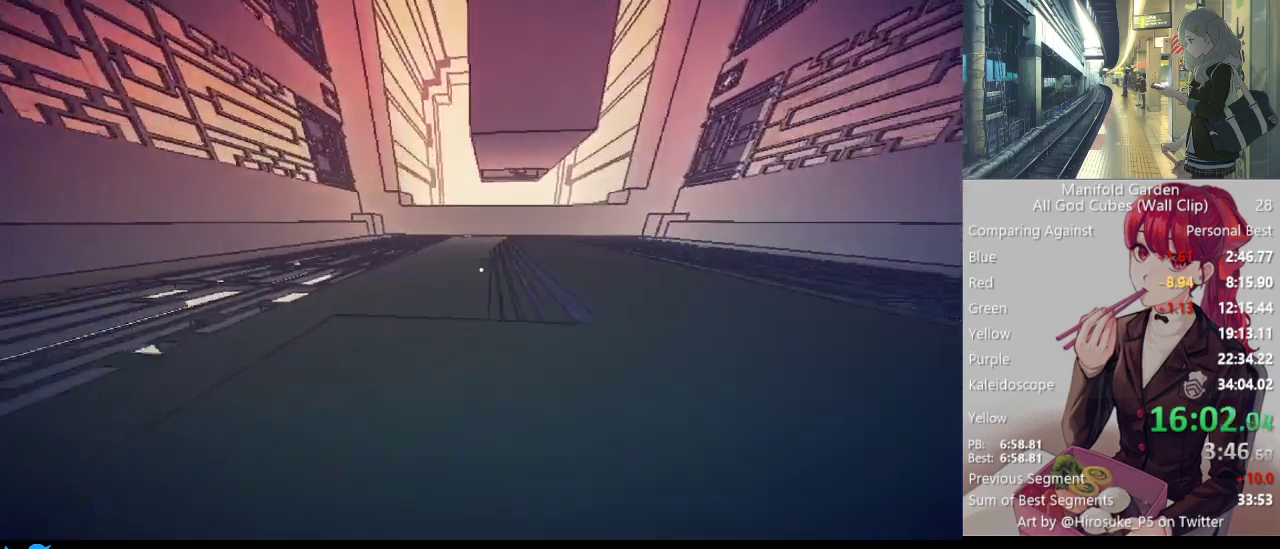
{"keys": ["shift", "w"], "mouse": [], "events": []}
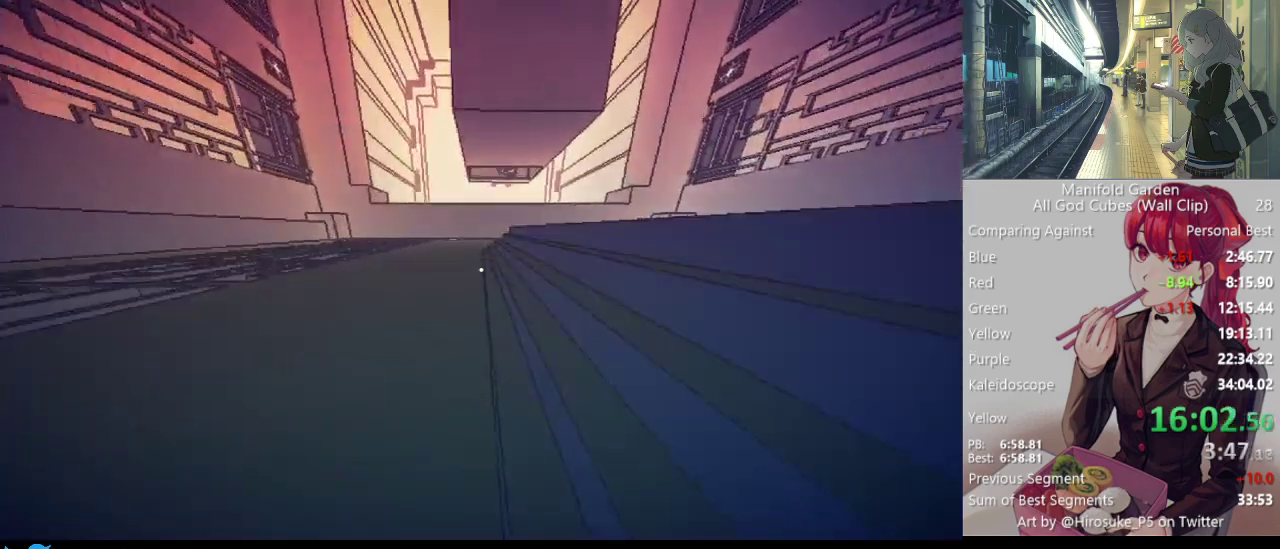
{"keys": ["shift", "w"], "mouse": [], "events": []}
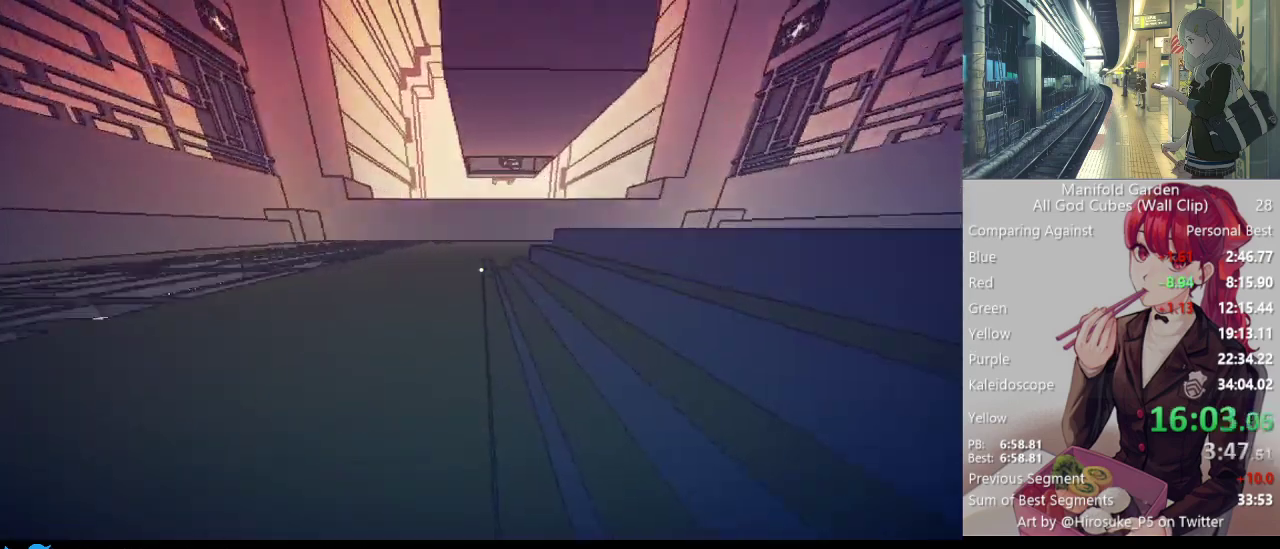
{"keys": ["shift", "w"], "mouse": [], "events": []}
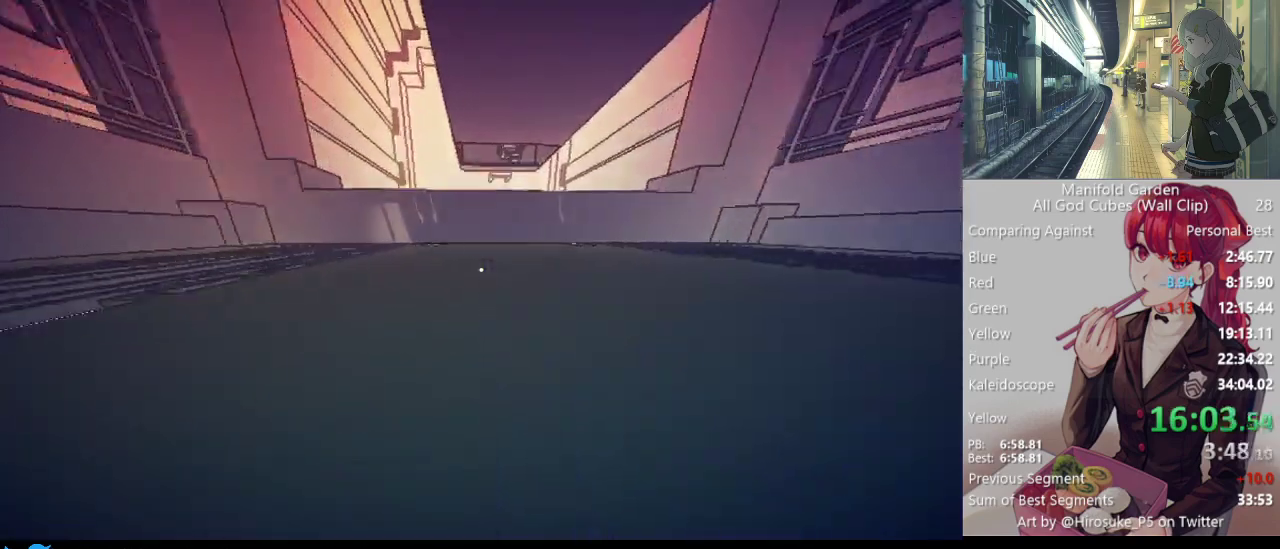
{"keys": ["shift", "w"], "mouse": [], "events": []}
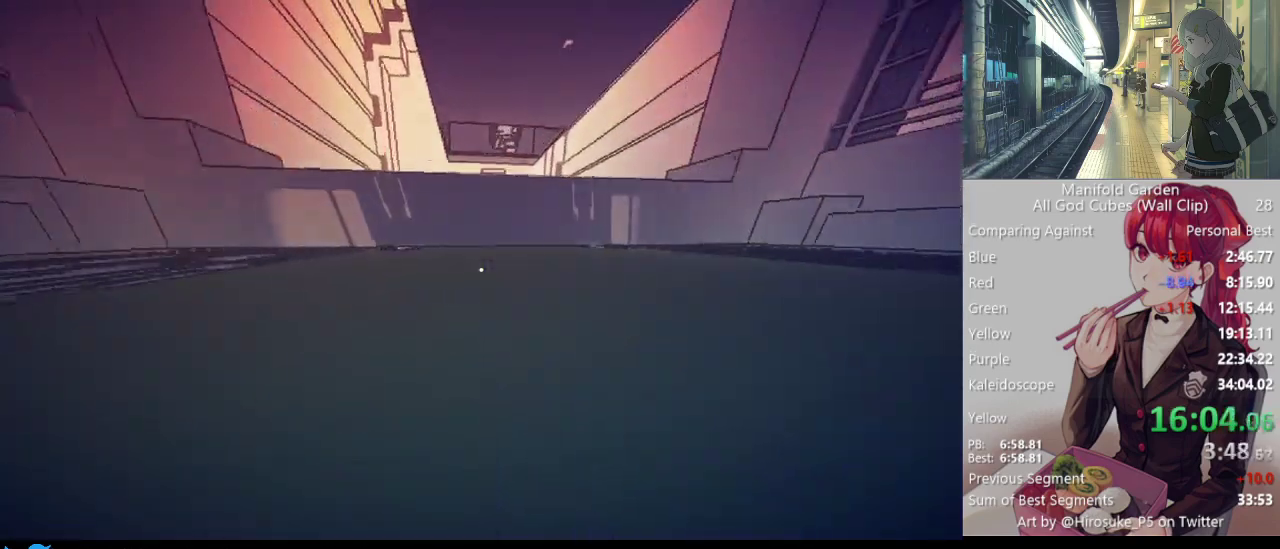
{"keys": ["shift", "w"], "mouse": [], "events": []}
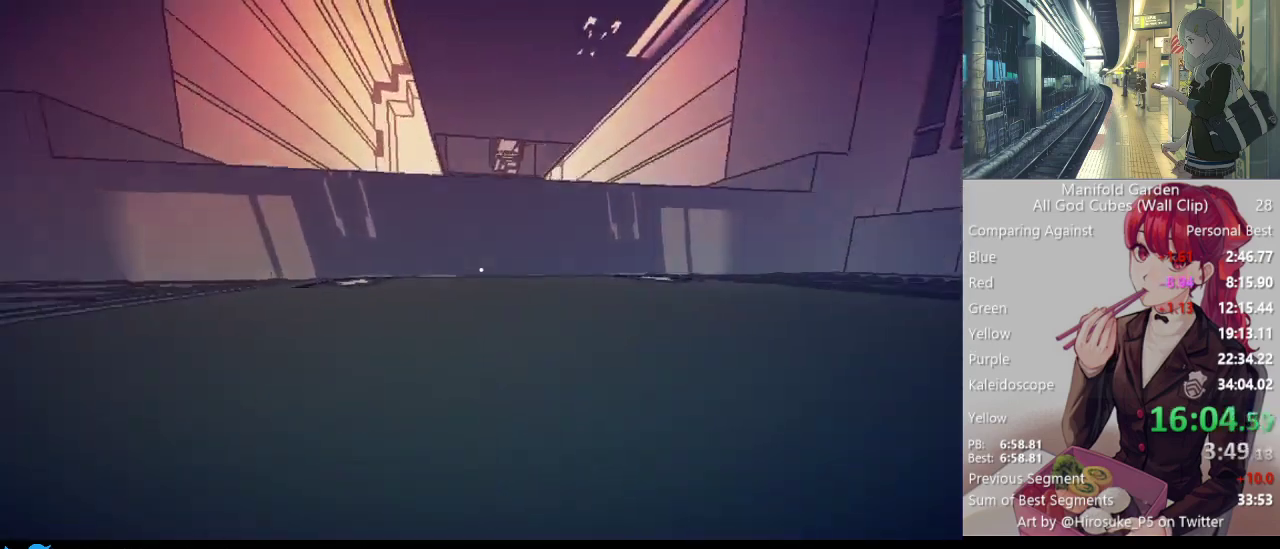
{"keys": ["shift", "w"], "mouse": ["right"], "events": [[467, "mouse_right", "down"]]}
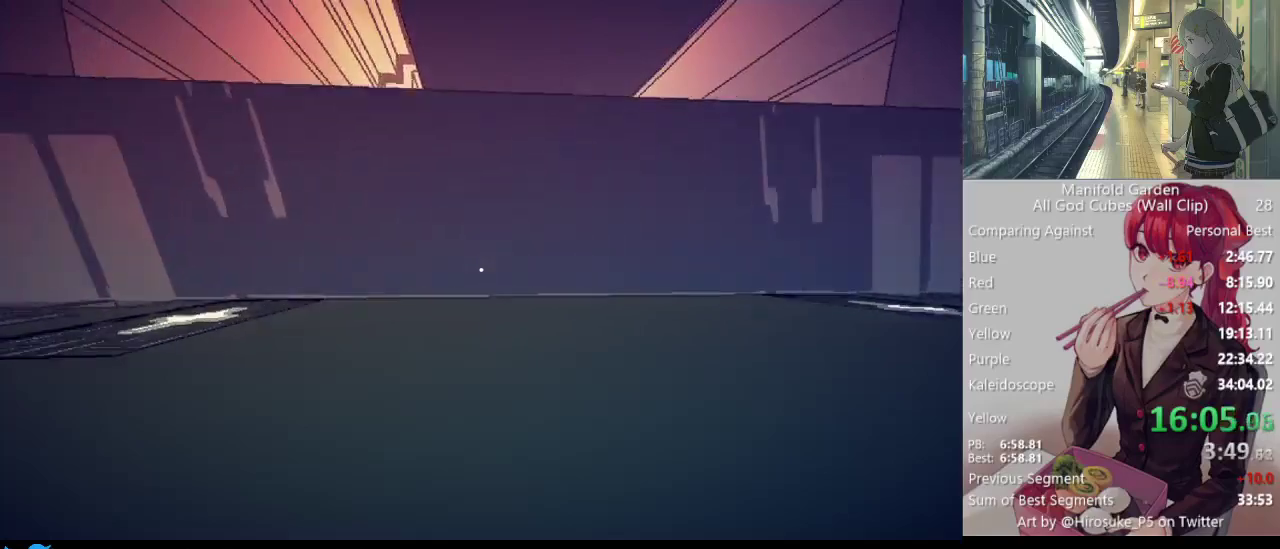
{"keys": ["shift", "w"], "mouse": [], "events": [[17, "mouse_right", "up"], [150, "mouse_right", "down"], [250, "mouse_right", "up"]]}
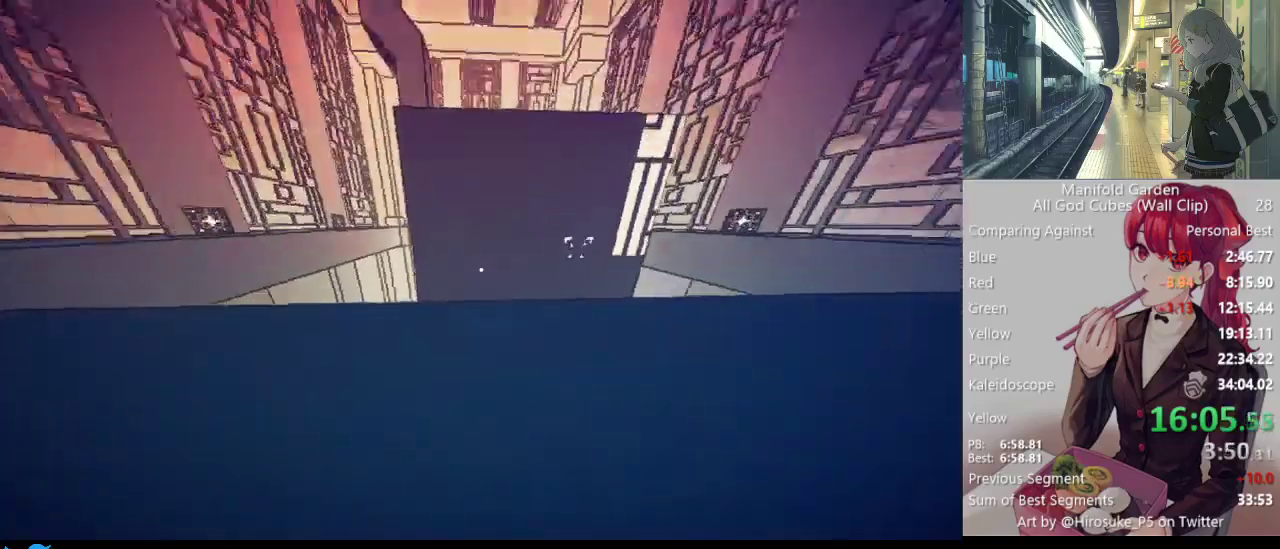
{"keys": ["shift"], "mouse": [], "events": [[500, "w", "up"]]}
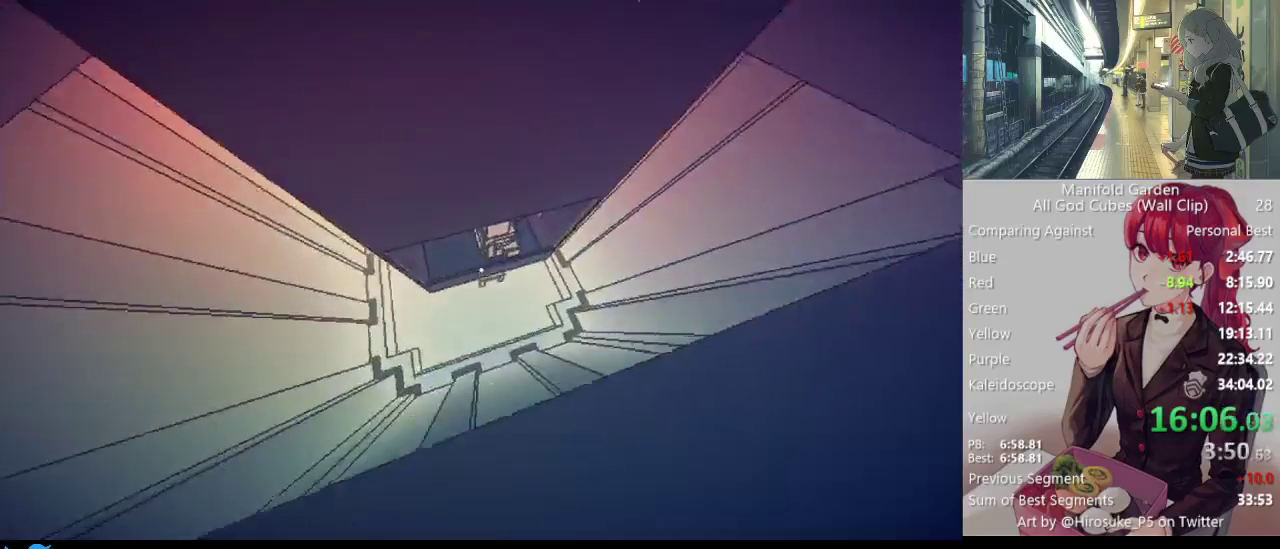
{"keys": ["d", "shift", "w"], "mouse": [], "events": [[267, "w", "down"], [367, "d", "down"]]}
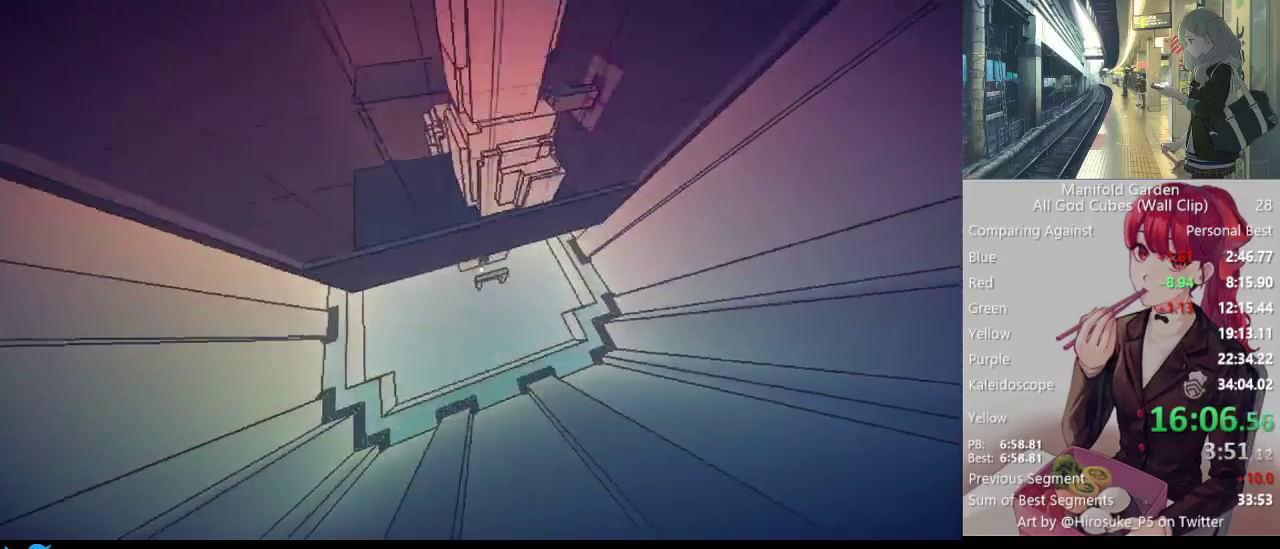
{"keys": ["shift", "w"], "mouse": [], "events": [[250, "d", "up"]]}
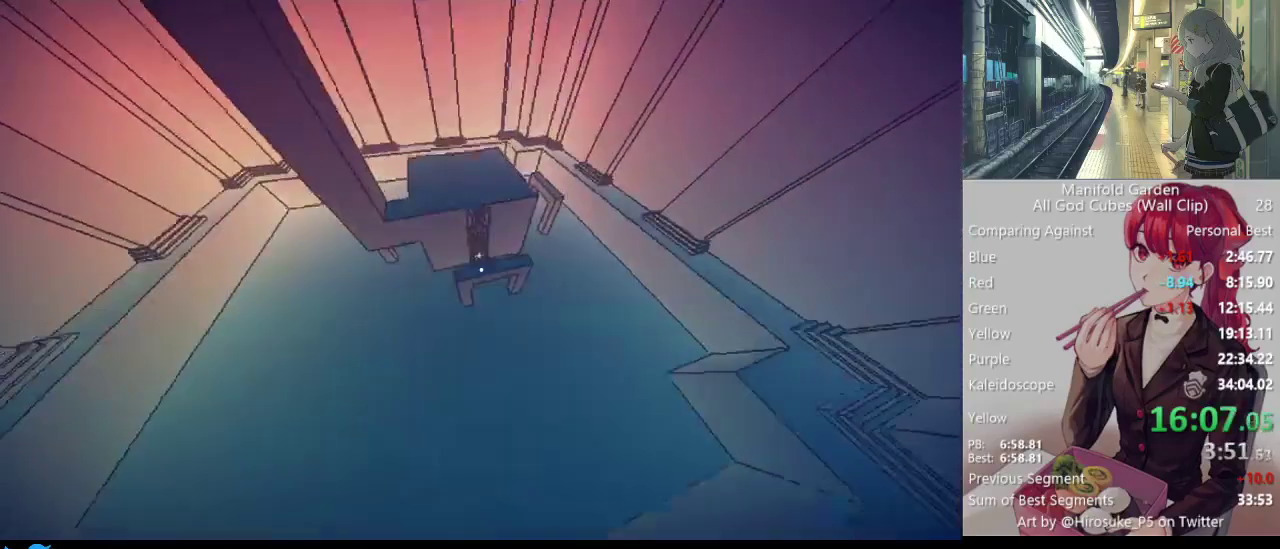
{"keys": ["shift", "w"], "mouse": [], "events": []}
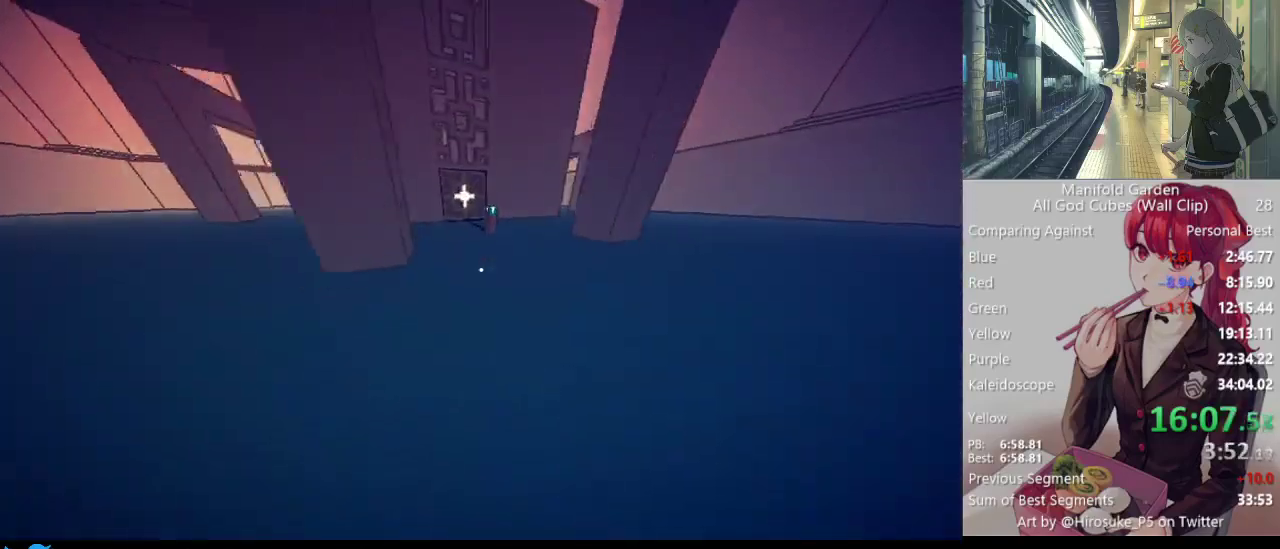
{"keys": ["shift", "w"], "mouse": [], "events": []}
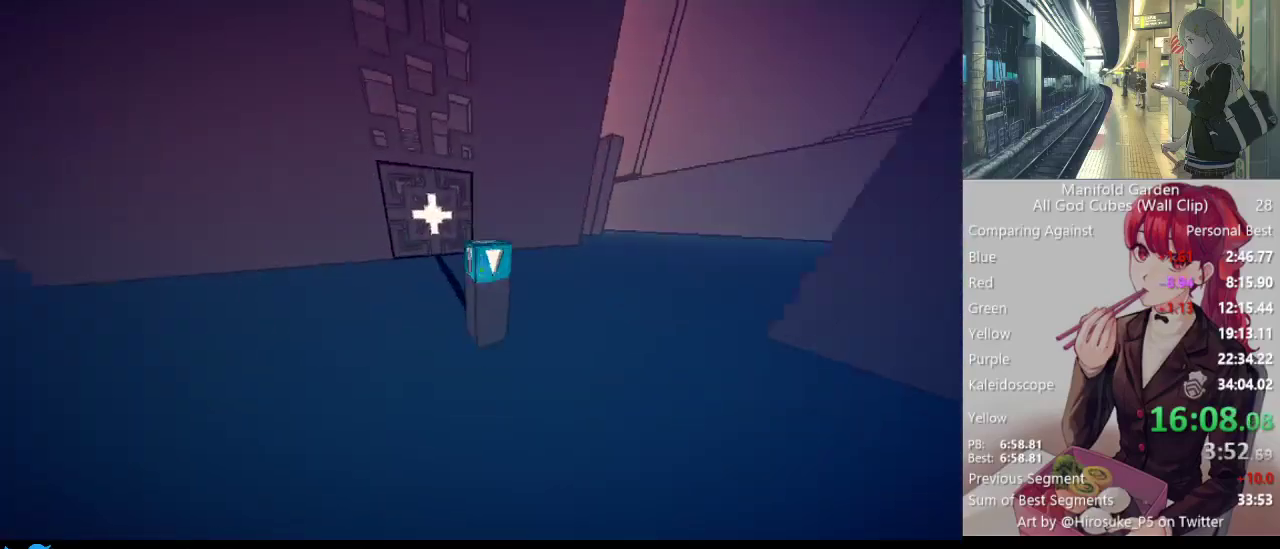
{"keys": ["shift", "w"], "mouse": [], "events": [[17, "a", "down"], [17, "mouse_left", "down"], [50, "mouse_left", "up"], [200, "a", "up"]]}
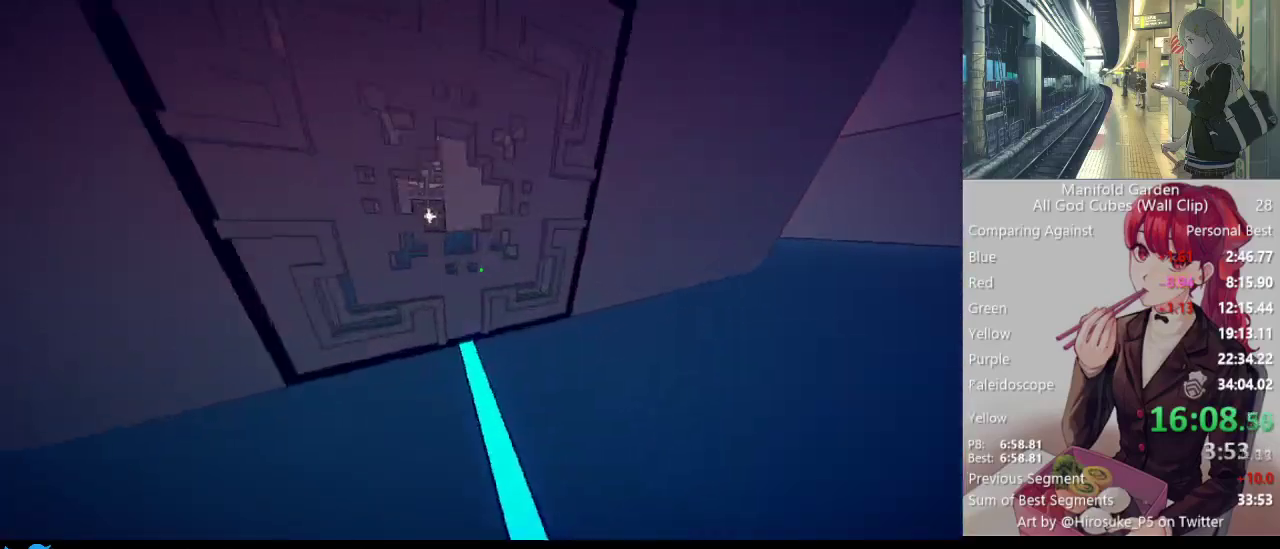
{"keys": ["a", "shift", "w"], "mouse": [], "events": [[167, "w", "up"], [400, "w", "down"], [450, "a", "down"]]}
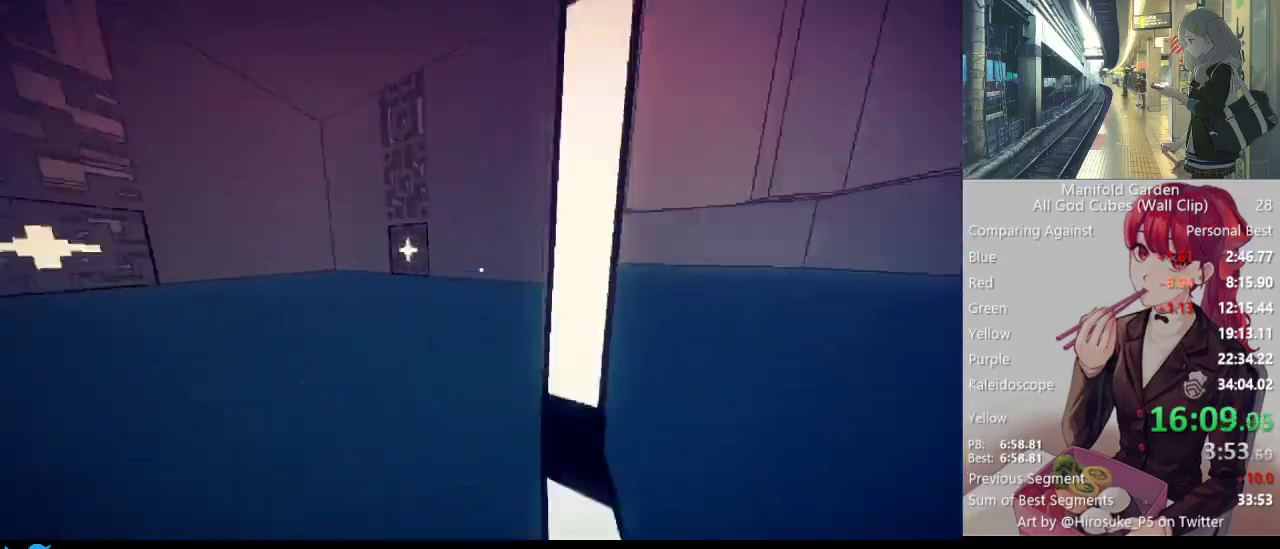
{"keys": ["shift", "w"], "mouse": [], "events": [[233, "a", "up"], [267, "mouse_right", "down"], [367, "mouse_right", "up"]]}
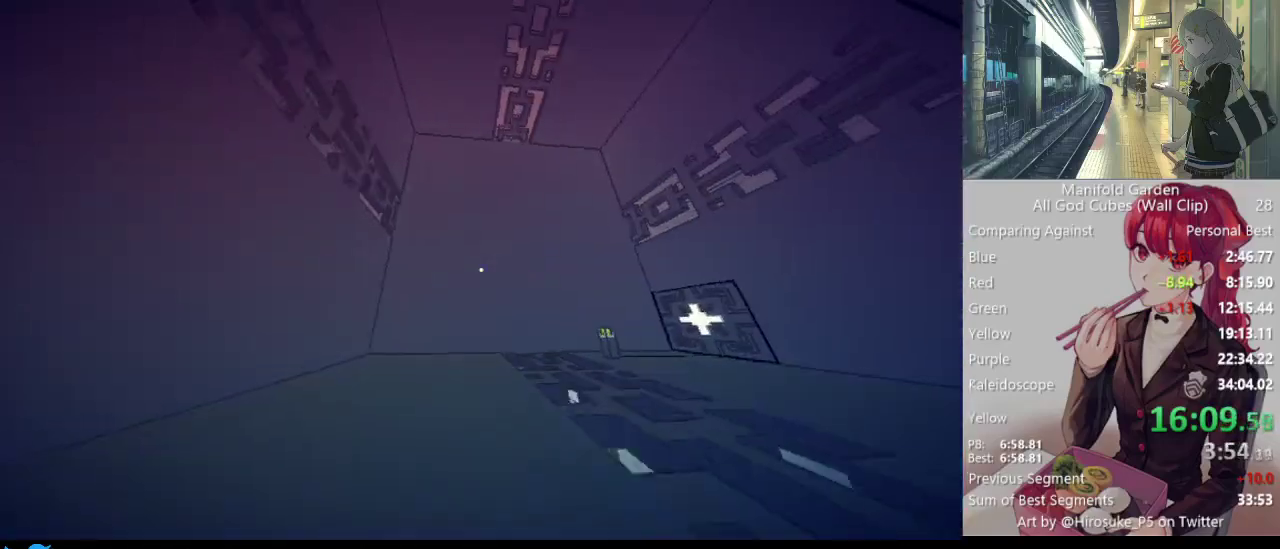
{"keys": ["shift", "w"], "mouse": [], "events": []}
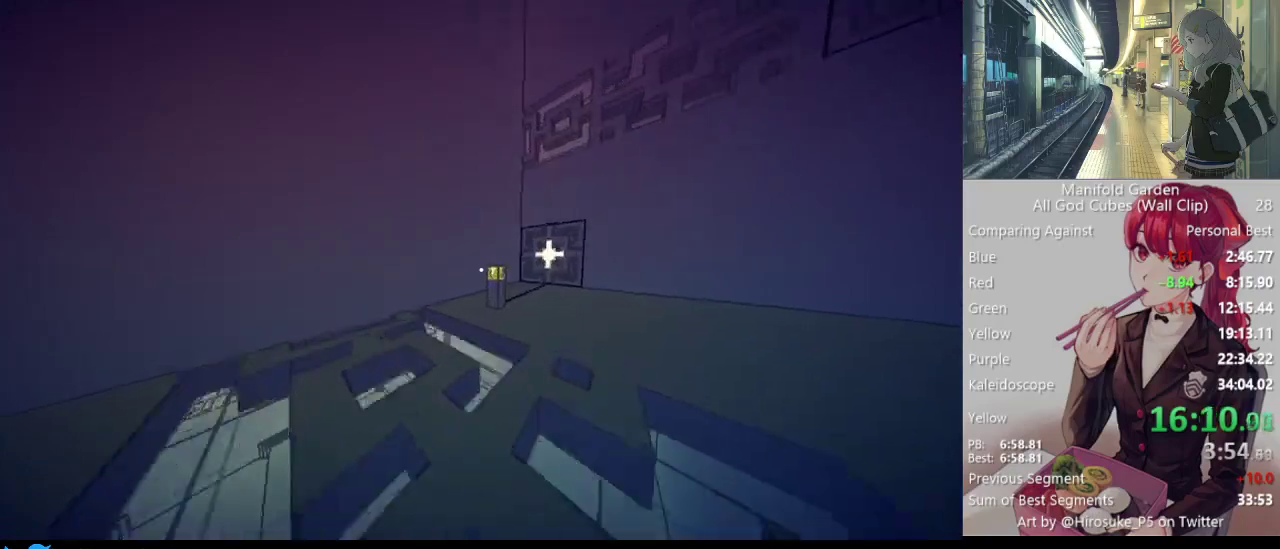
{"keys": ["shift", "w"], "mouse": [], "events": [[267, "d", "down"], [267, "mouse_left", "down"], [300, "mouse_left", "up"], [450, "d", "up"]]}
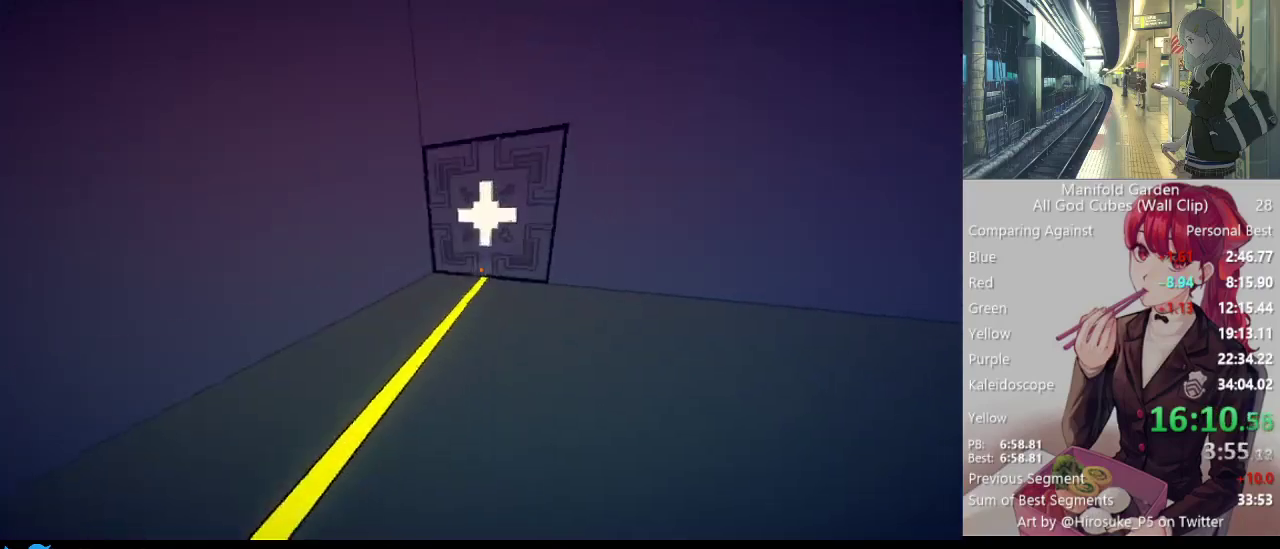
{"keys": ["shift"], "mouse": [], "events": [[183, "a", "down"], [233, "a", "up"], [317, "mouse_right", "down"], [317, "w", "up"], [417, "mouse_right", "up"]]}
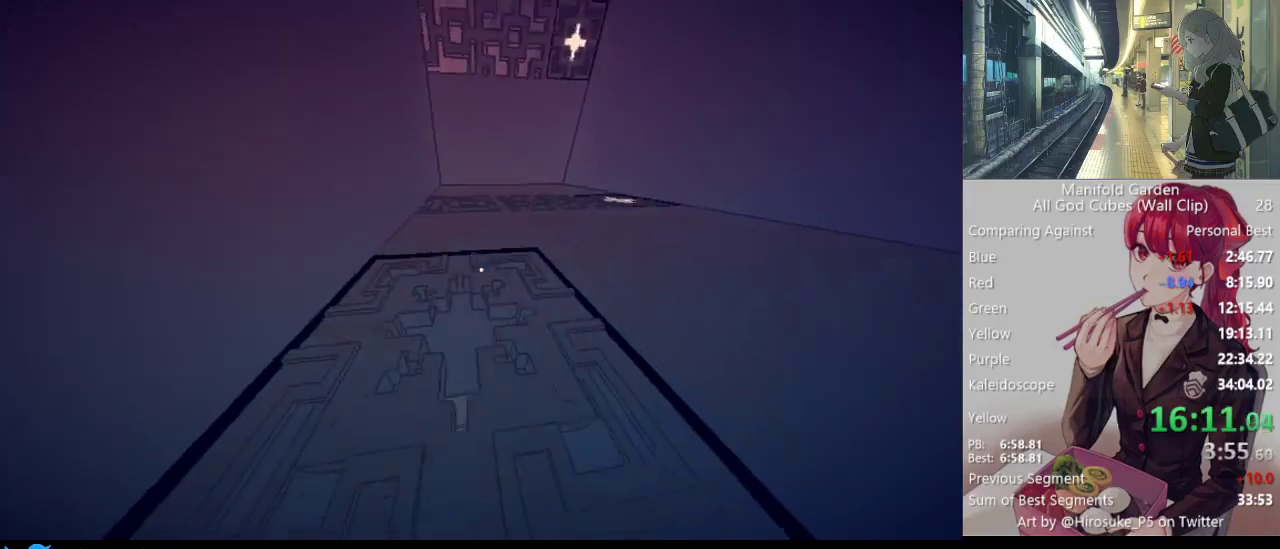
{"keys": ["shift", "w"], "mouse": [], "events": [[483, "w", "down"]]}
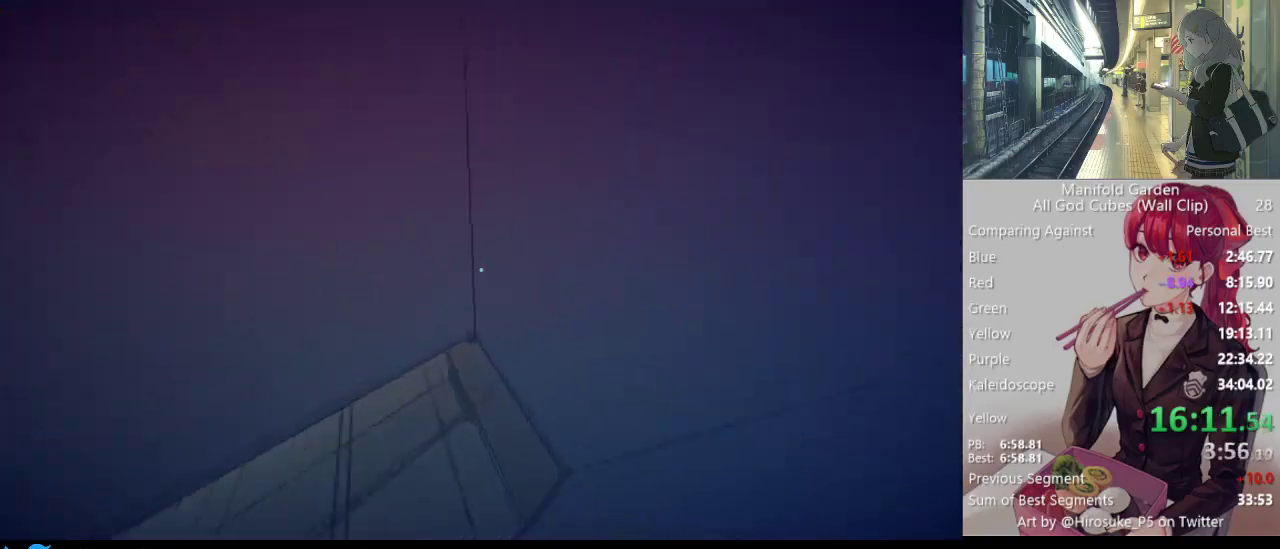
{"keys": ["shift", "w"], "mouse": [], "events": [[33, "d", "down"], [67, "d", "up"], [67, "w", "up"], [167, "s", "down"], [217, "s", "up"], [300, "w", "down"]]}
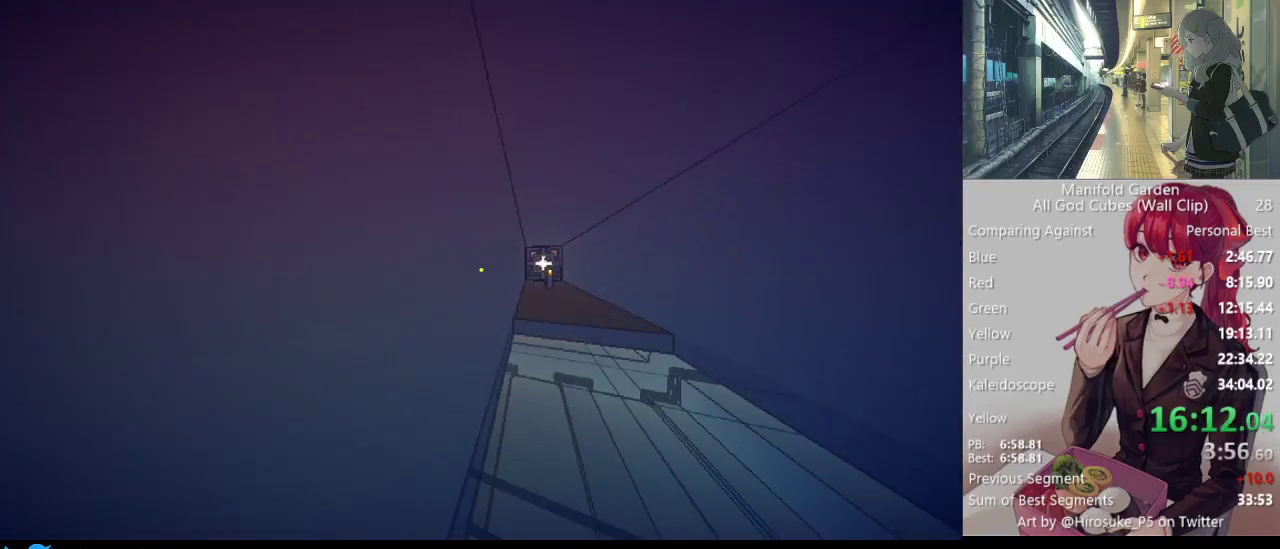
{"keys": ["shift", "w"], "mouse": [], "events": []}
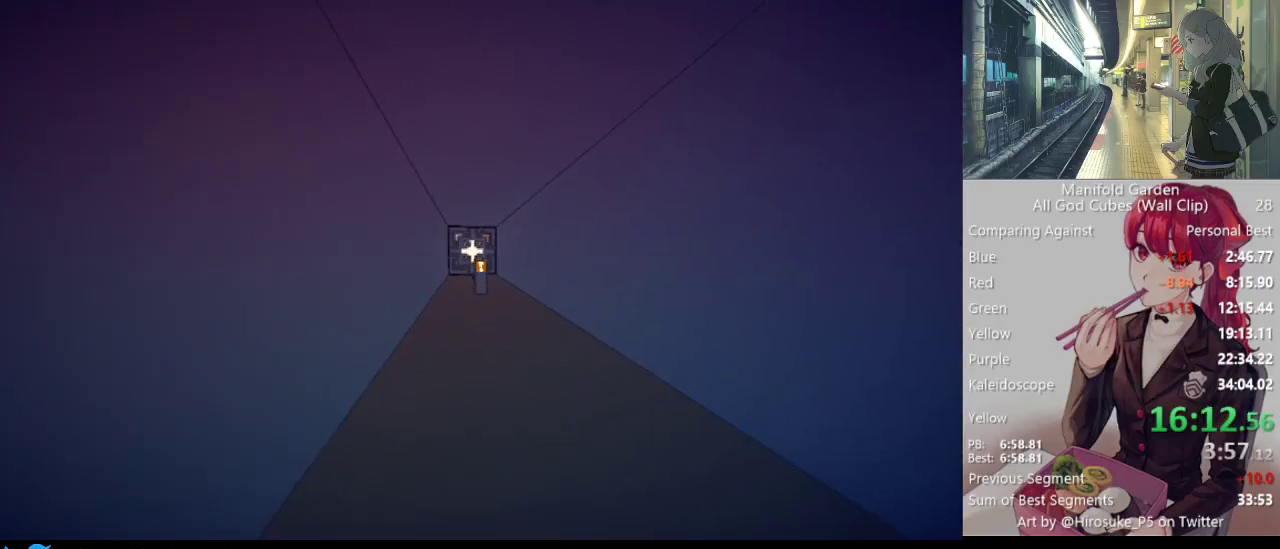
{"keys": ["shift", "w"], "mouse": [], "events": [[383, "d", "down"], [383, "mouse_left", "down"], [433, "mouse_left", "up"], [483, "d", "up"]]}
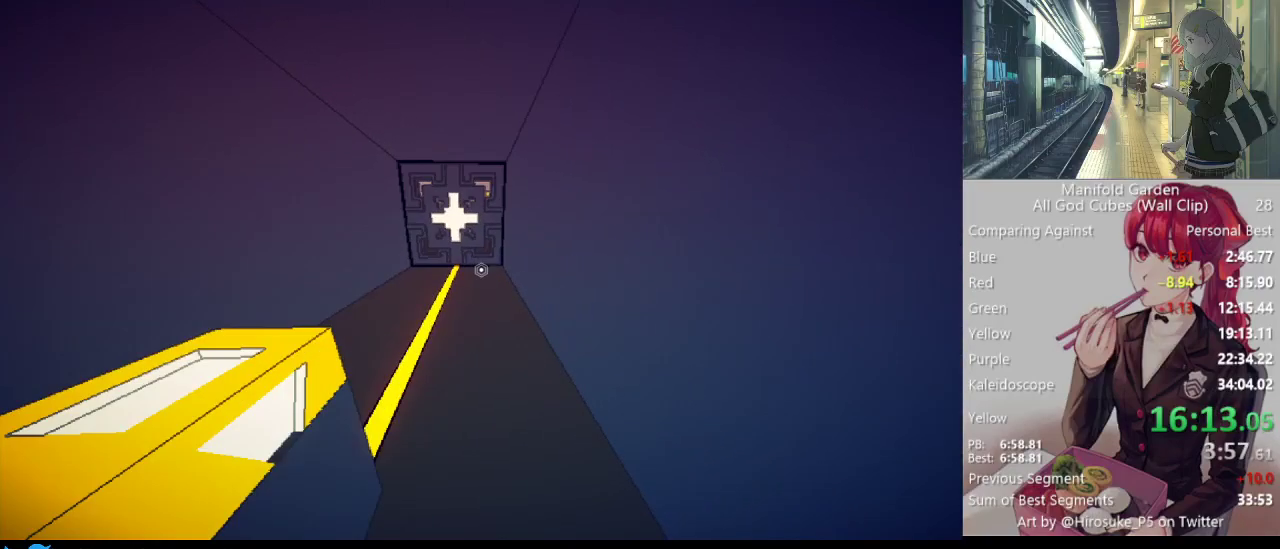
{"keys": ["shift"], "mouse": [], "events": [[450, "w", "up"]]}
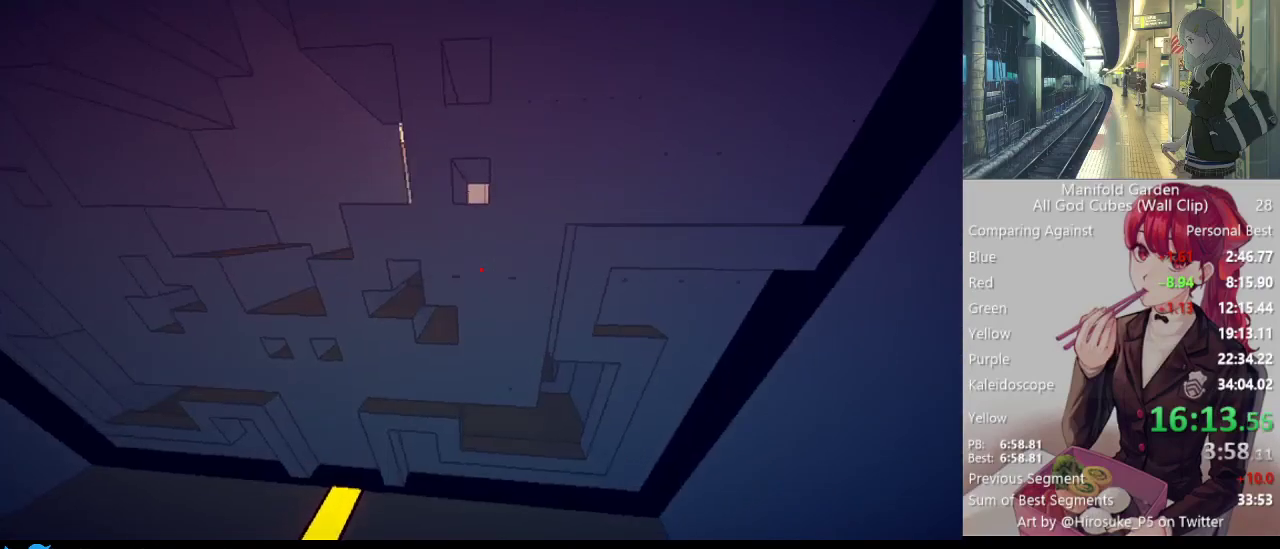
{"keys": ["shift"], "mouse": [], "events": [[50, "mouse_right", "down"], [83, "mouse_right", "up"]]}
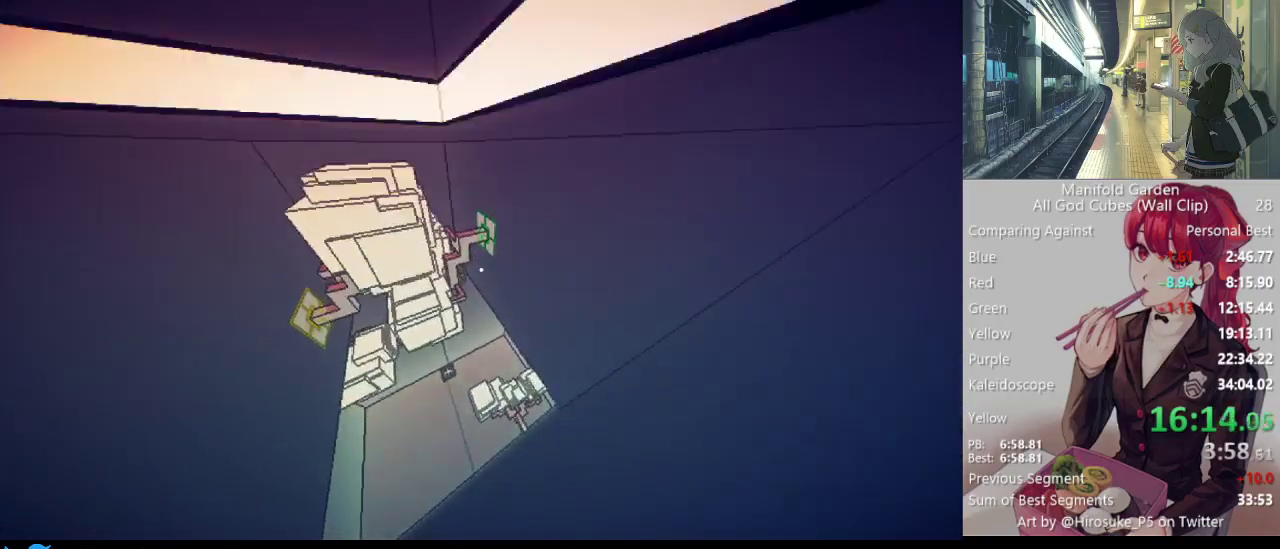
{"keys": ["shift"], "mouse": [], "events": [[150, "w", "down"], [383, "w", "up"]]}
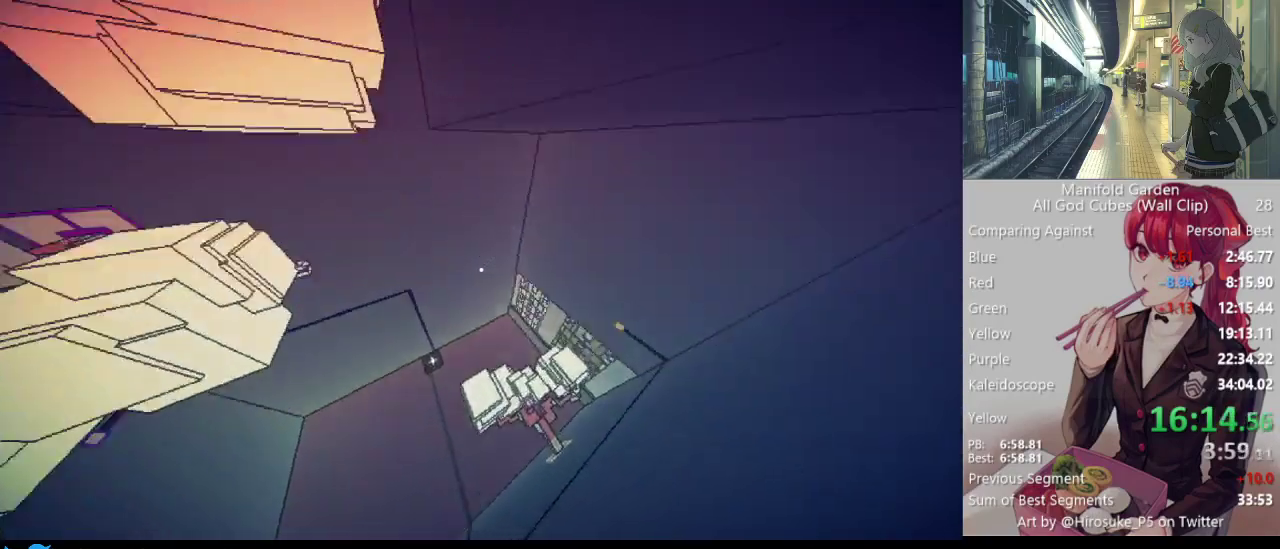
{"keys": ["shift", "w"], "mouse": [], "events": [[67, "d", "down"], [267, "d", "up"], [267, "w", "down"], [350, "w", "up"], [400, "w", "down"], [450, "mouse_right", "down"], [500, "mouse_right", "up"]]}
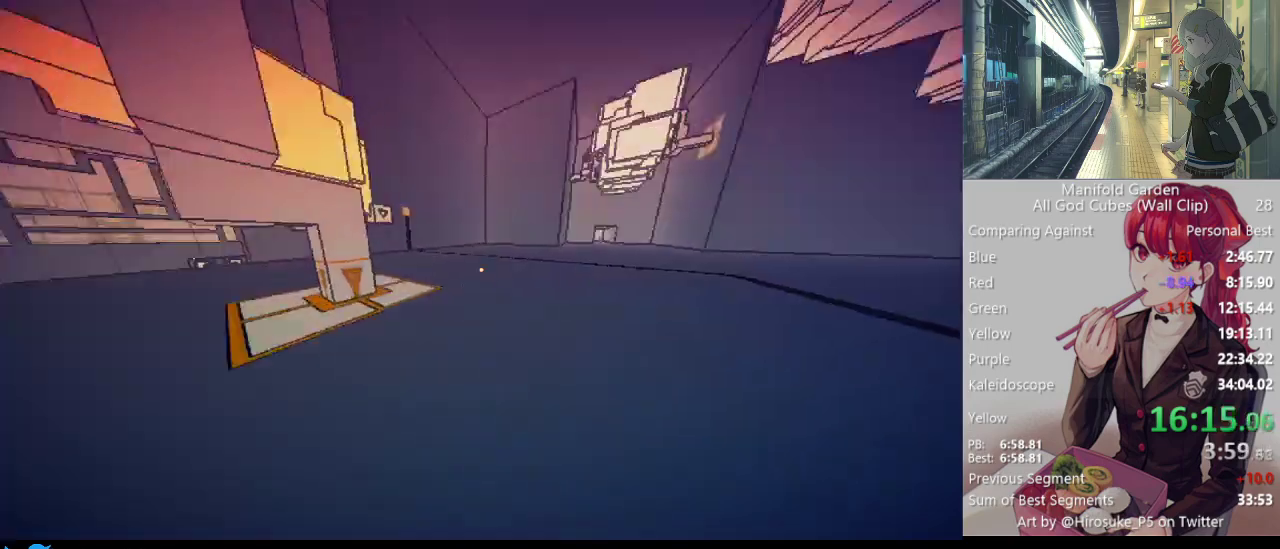
{"keys": ["shift", "w"], "mouse": [], "events": [[83, "d", "down"], [283, "d", "up"]]}
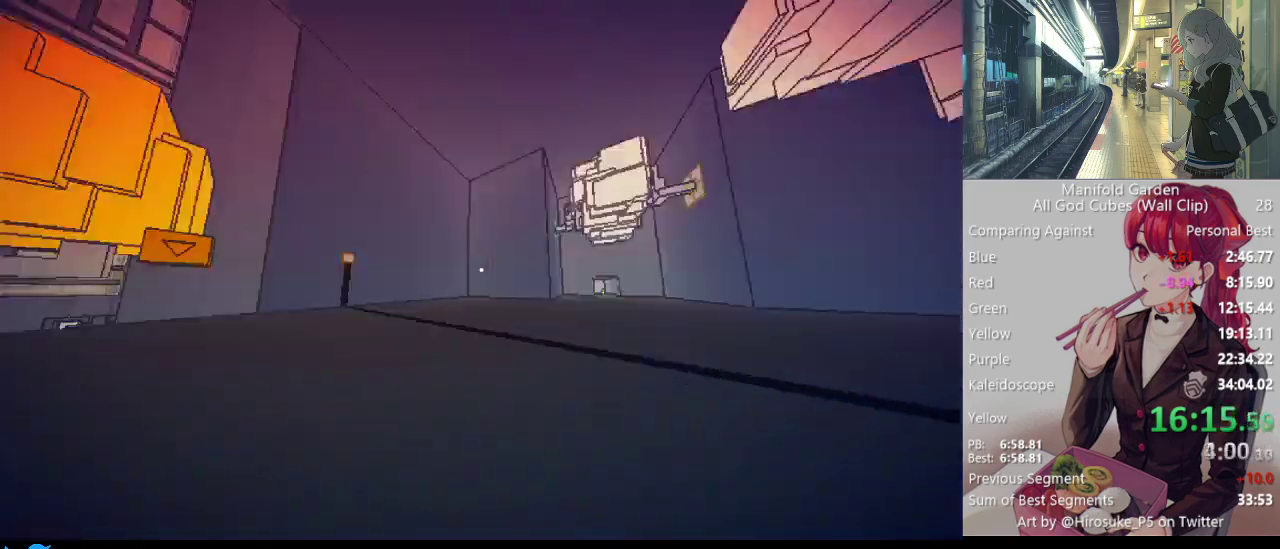
{"keys": ["shift", "w"], "mouse": [], "events": [[383, "w", "up"], [483, "w", "down"]]}